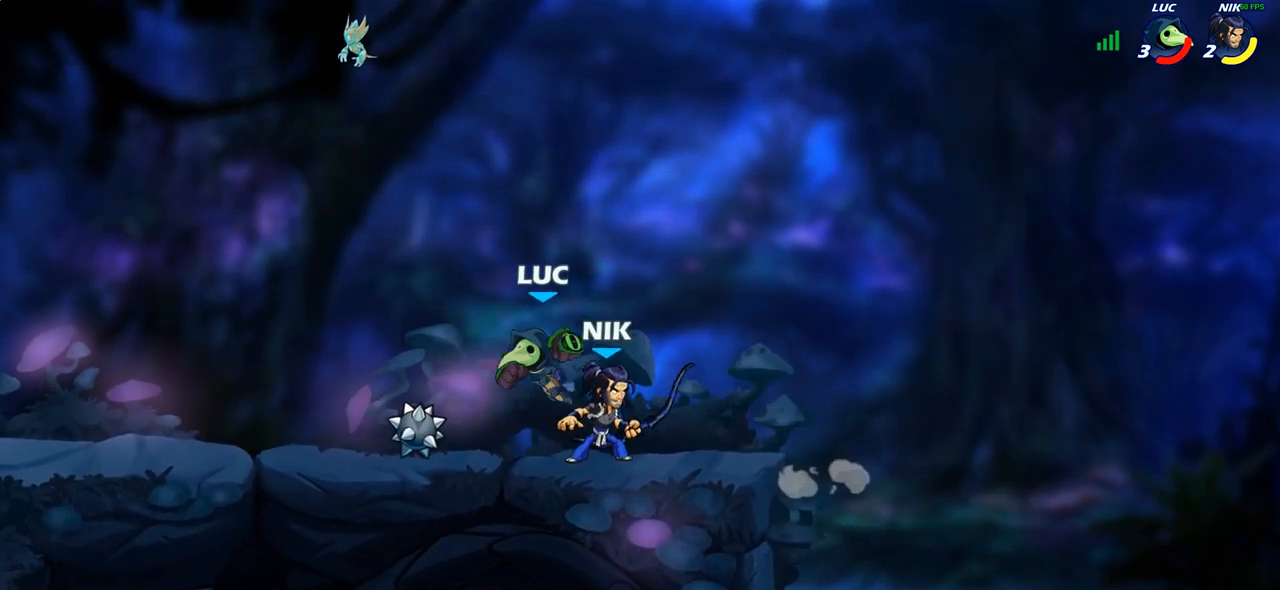
Gameplay with a controller (PlayStation layout); each line is a JSON object with the inputs held at the frame after it. "events" lists button and stick changes between this image and that frame as [ms after this image, input, new state], when the widget could be followed in between.
{"buttons": ["SQUARE"], "left_stick": "center", "right_stick": "center", "events": [[17, "left_stick", "right"], [167, "SQUARE", "down"], [167, "left_stick", "center"], [250, "SQUARE", "up"], [333, "SQUARE", "down"], [417, "SQUARE", "up"], [500, "SQUARE", "down"]]}
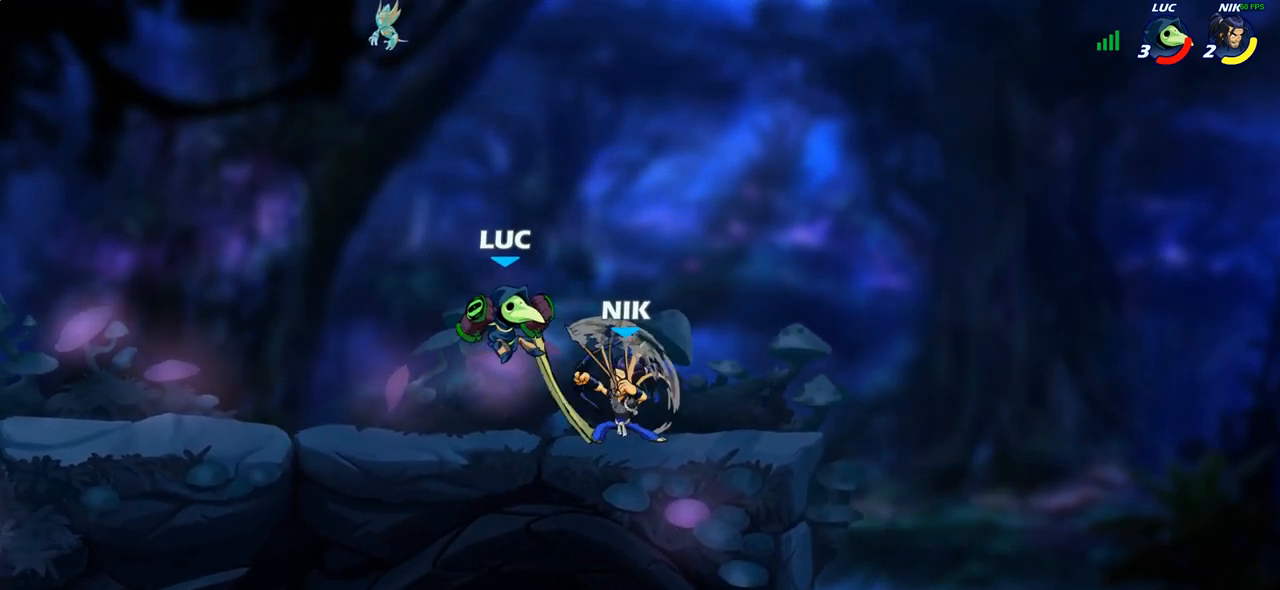
{"buttons": ["R2"], "left_stick": "right", "right_stick": "center", "events": [[100, "SQUARE", "up"], [217, "R2", "down"], [250, "left_stick", "right"], [333, "R2", "up"], [417, "R2", "down"]]}
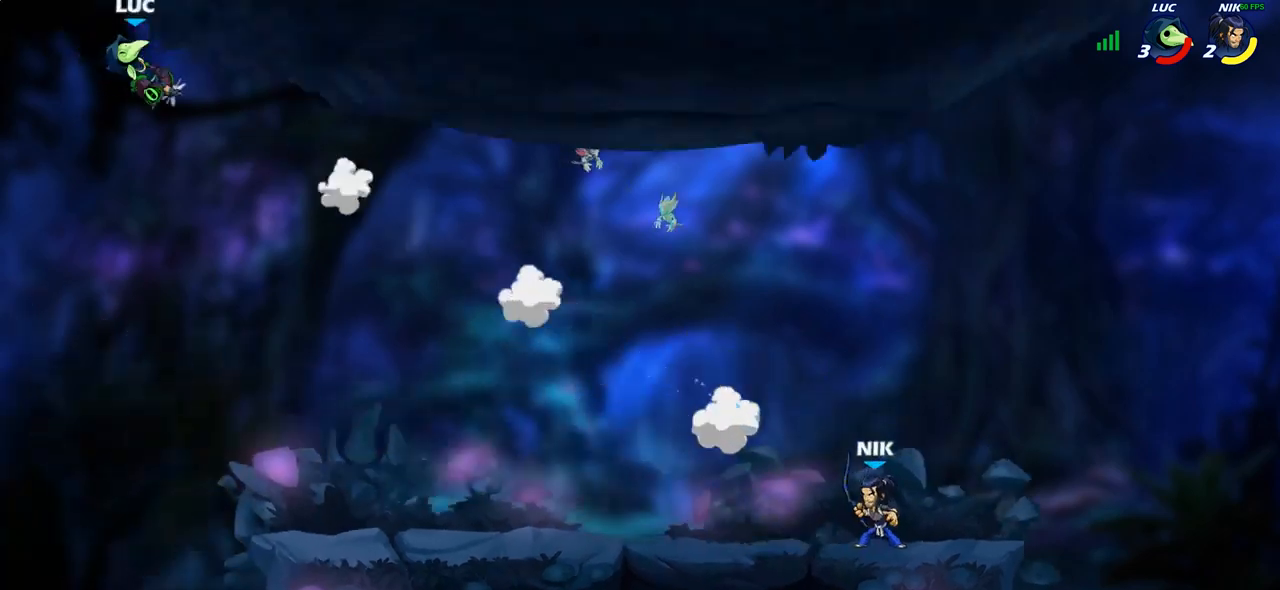
{"buttons": [], "left_stick": "right", "right_stick": "center", "events": [[50, "R2", "up"], [133, "R2", "down"], [233, "R2", "up"], [317, "R2", "down"], [433, "R2", "up"]]}
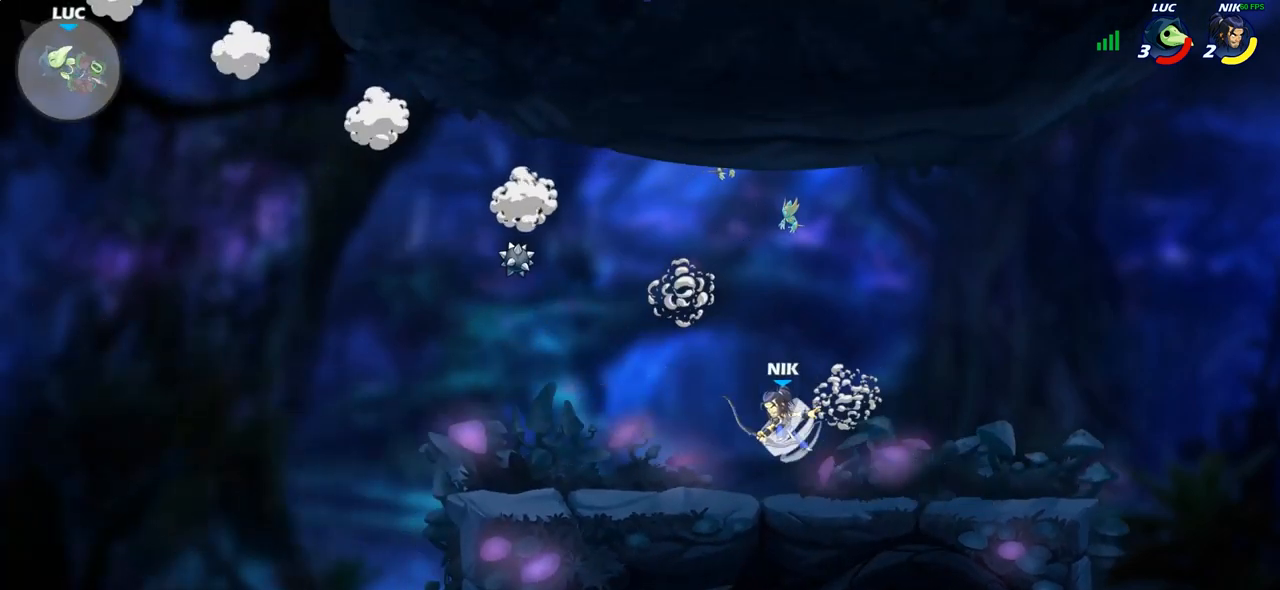
{"buttons": ["R2"], "left_stick": "right", "right_stick": "center", "events": [[17, "R2", "down"], [117, "R2", "up"], [200, "R2", "down"], [300, "R2", "up"], [383, "R2", "down"]]}
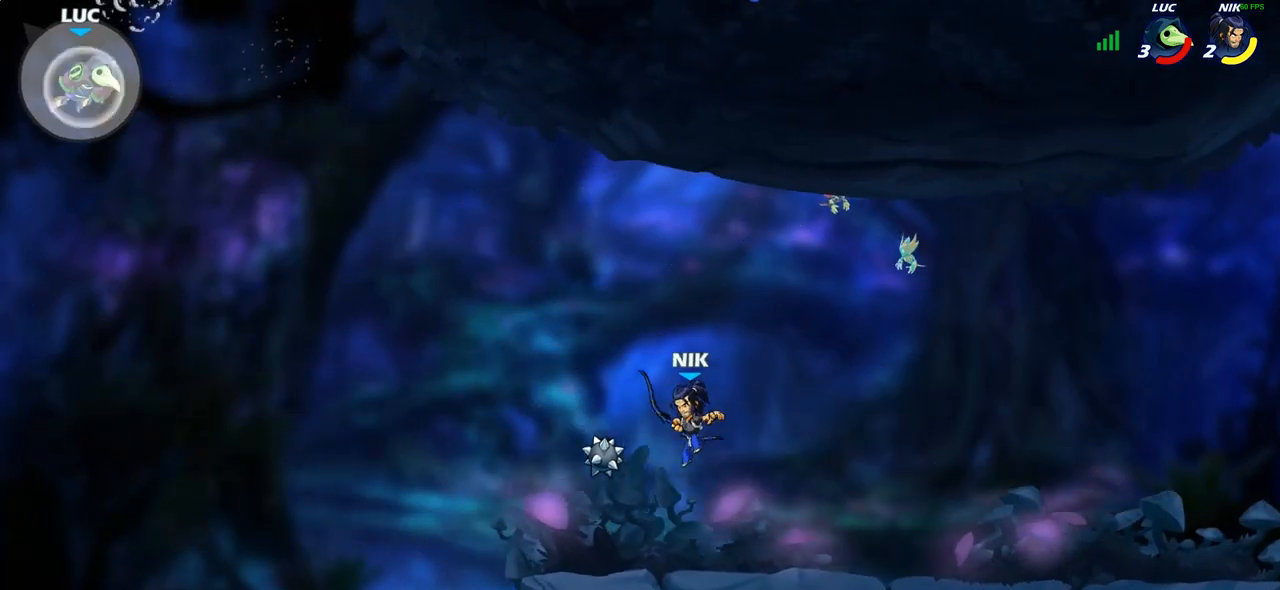
{"buttons": [], "left_stick": "right", "right_stick": "center", "events": [[33, "R2", "up"], [117, "SQUARE", "down"], [233, "SQUARE", "up"]]}
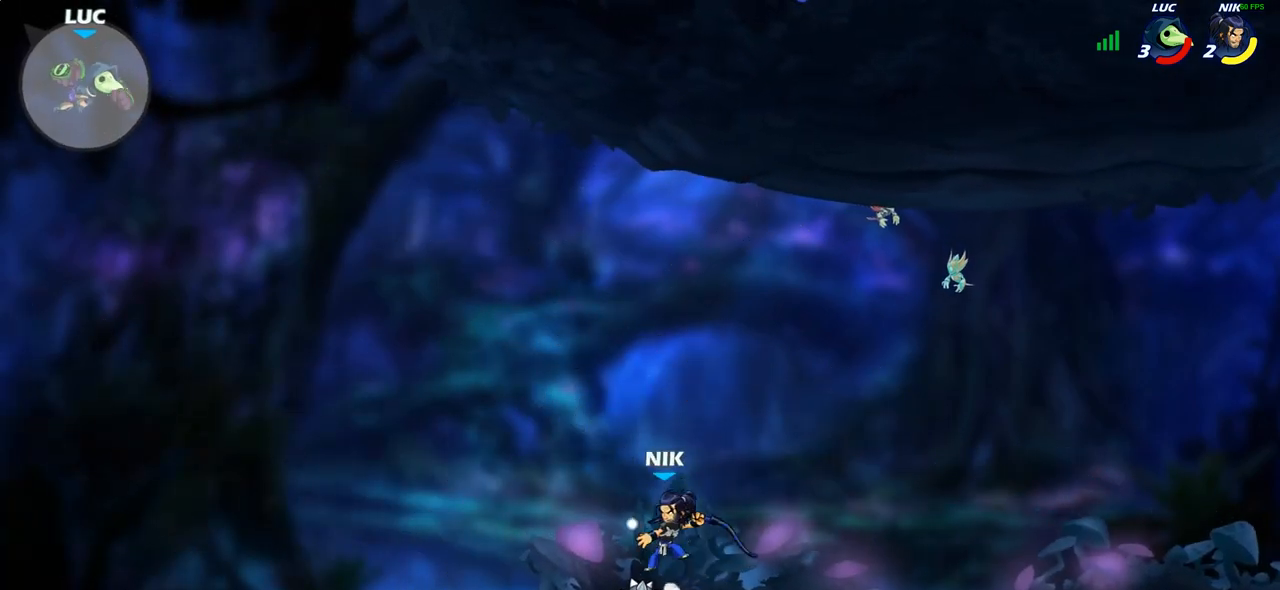
{"buttons": [], "left_stick": "up-right", "right_stick": "center", "events": [[200, "left_stick", "down-right"], [500, "left_stick", "up-right"]]}
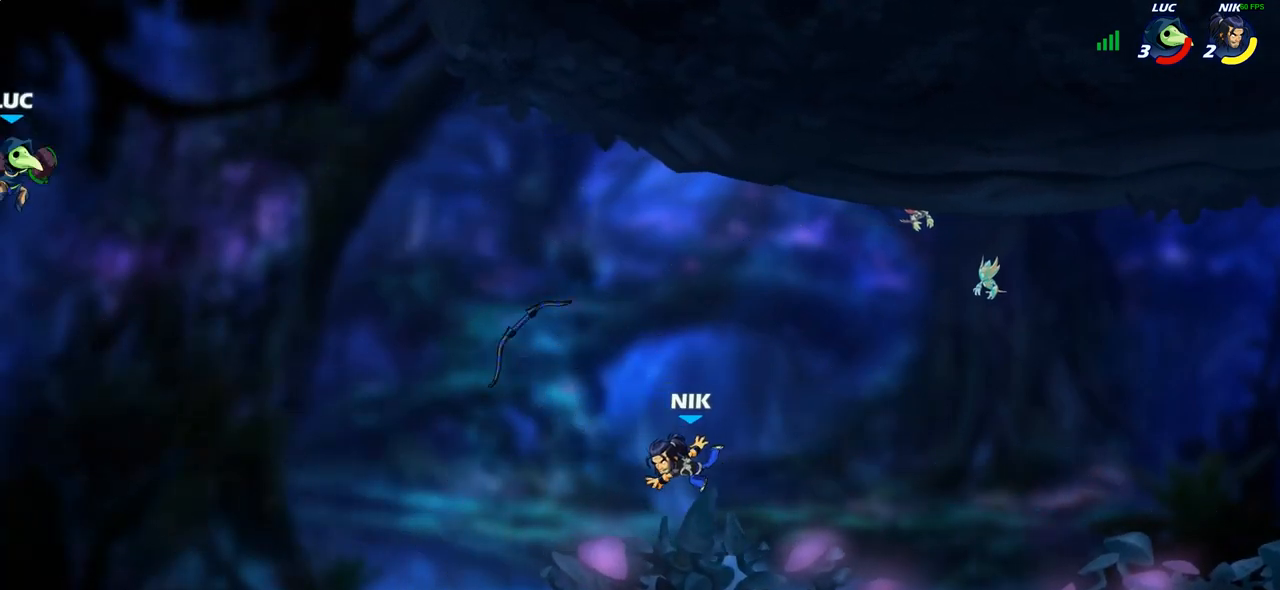
{"buttons": [], "left_stick": "up-right", "right_stick": "center", "events": [[17, "CIRCLE", "down"], [100, "CIRCLE", "up"]]}
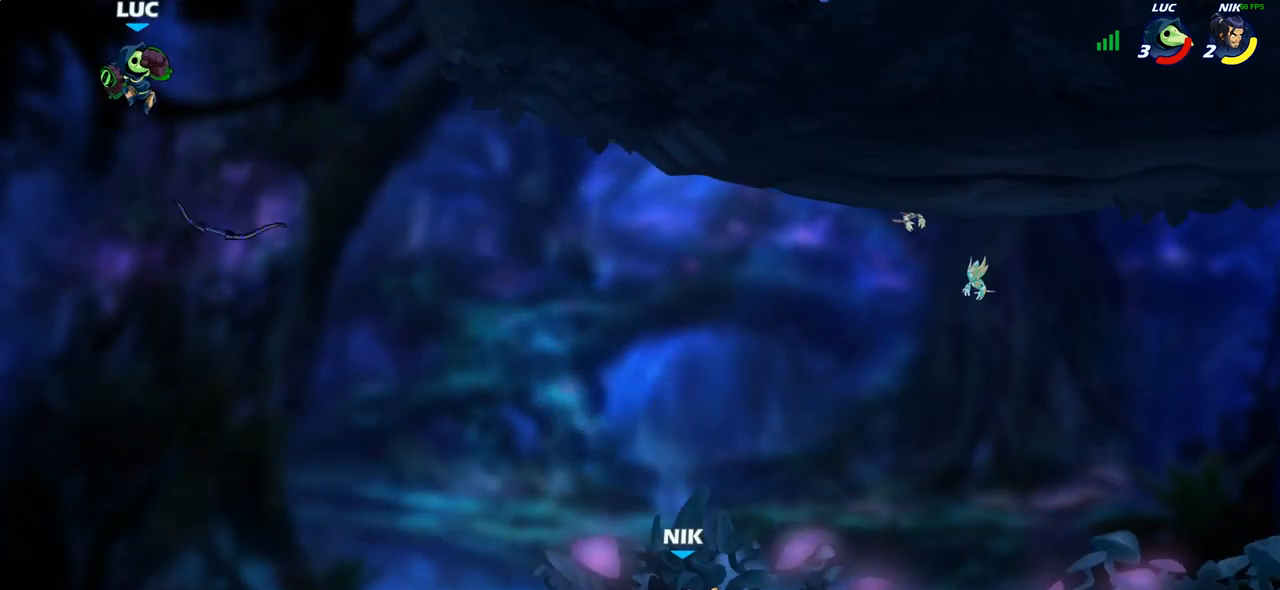
{"buttons": [], "left_stick": "down-right", "right_stick": "center", "events": [[67, "left_stick", "down-right"]]}
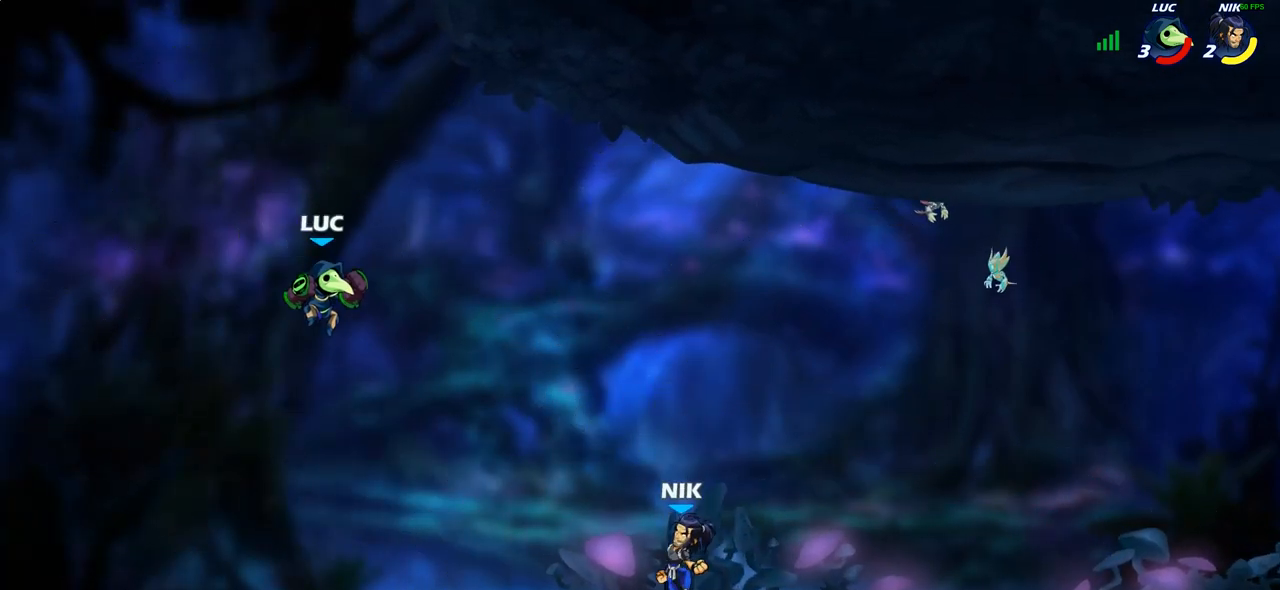
{"buttons": [], "left_stick": "center", "right_stick": "center", "events": [[67, "left_stick", "right"], [100, "CROSS", "down"], [167, "CROSS", "up"], [200, "R1", "down"], [200, "left_stick", "down-right"], [267, "R1", "up"], [317, "left_stick", "center"]]}
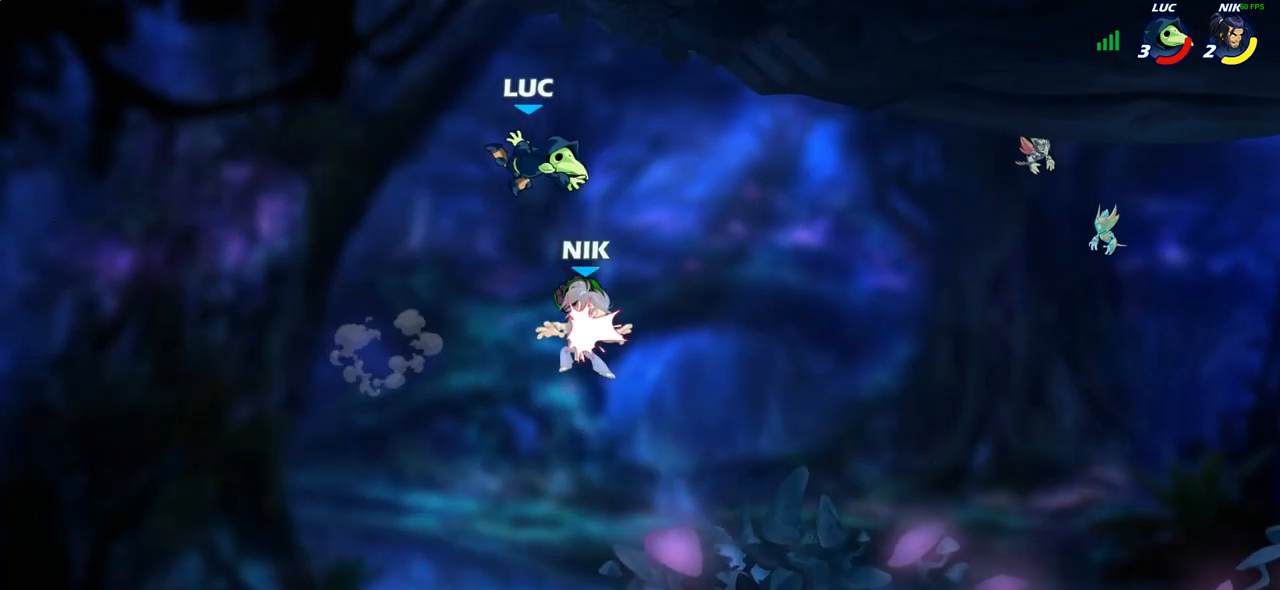
{"buttons": [], "left_stick": "left", "right_stick": "center", "events": [[33, "left_stick", "left"], [233, "left_stick", "up-right"], [300, "left_stick", "right"], [350, "R1", "down"], [417, "left_stick", "left"], [433, "R1", "up"]]}
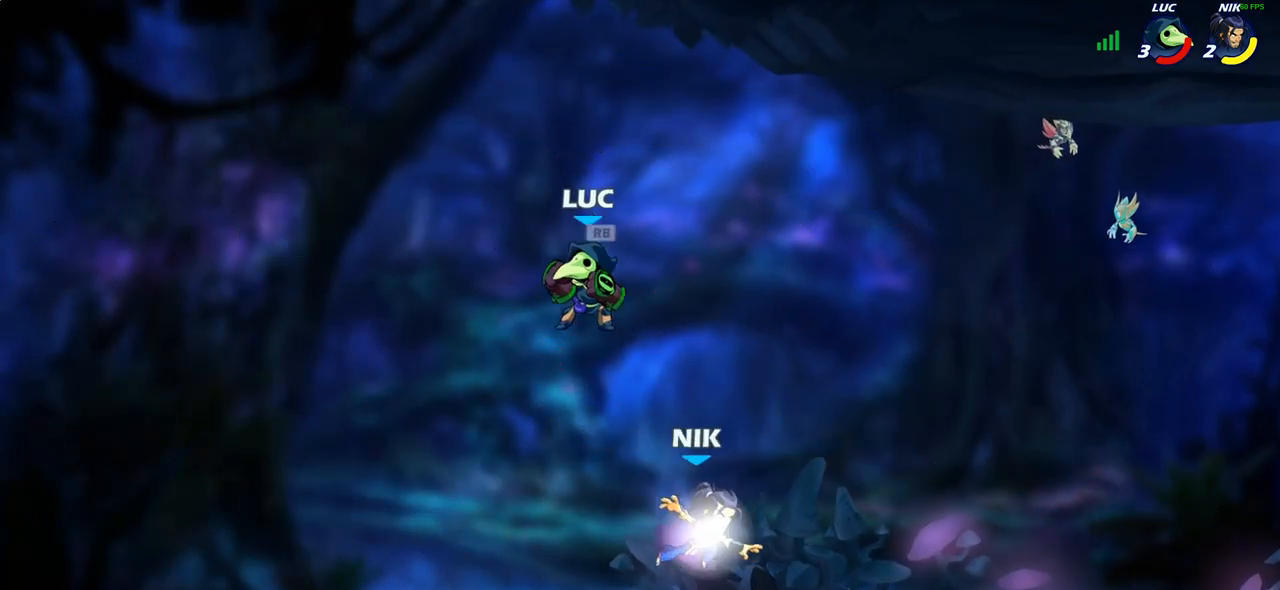
{"buttons": [], "left_stick": "left", "right_stick": "center", "events": [[33, "left_stick", "right"], [150, "SQUARE", "down"], [267, "SQUARE", "up"], [317, "left_stick", "up-left"], [400, "left_stick", "left"]]}
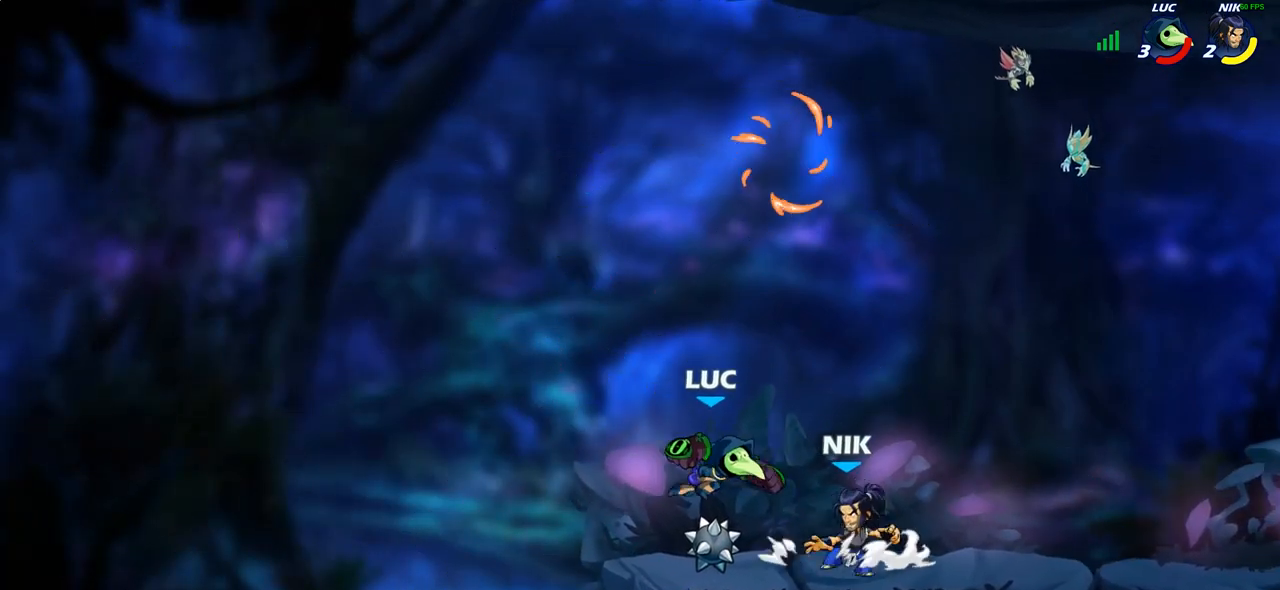
{"buttons": [], "left_stick": "up-right", "right_stick": "center", "events": [[300, "R2", "down"], [383, "left_stick", "up-right"], [400, "R2", "up"]]}
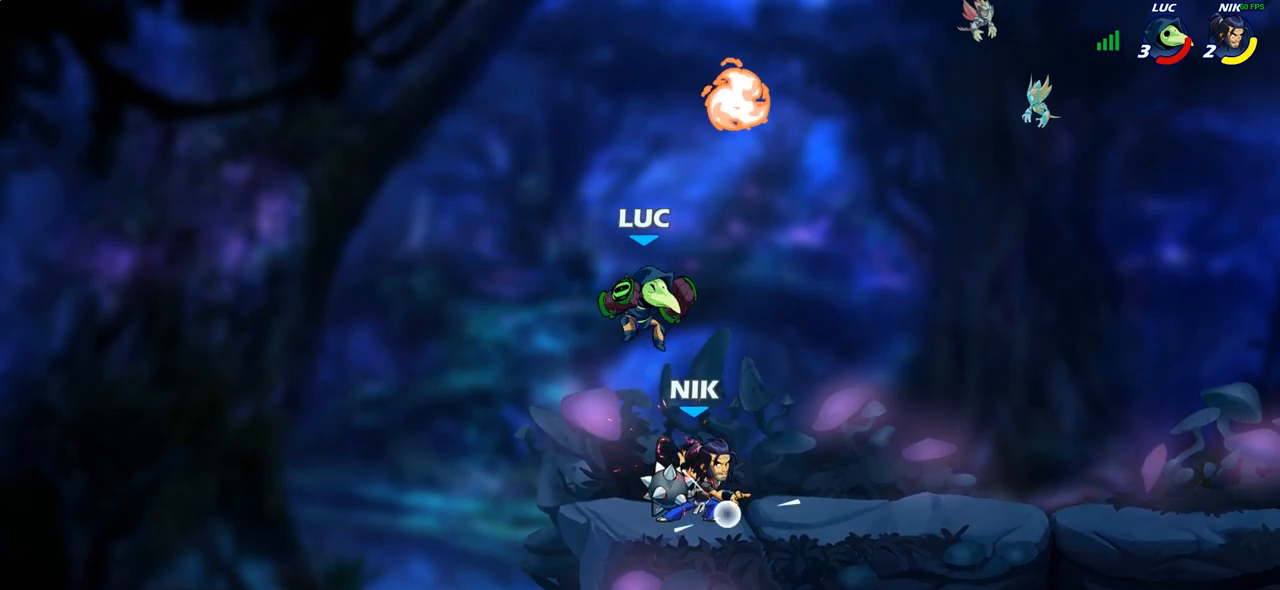
{"buttons": [], "left_stick": "down-left", "right_stick": "center", "events": [[33, "CROSS", "down"], [100, "R2", "down"], [233, "CROSS", "up"], [283, "R2", "up"], [483, "left_stick", "down-left"]]}
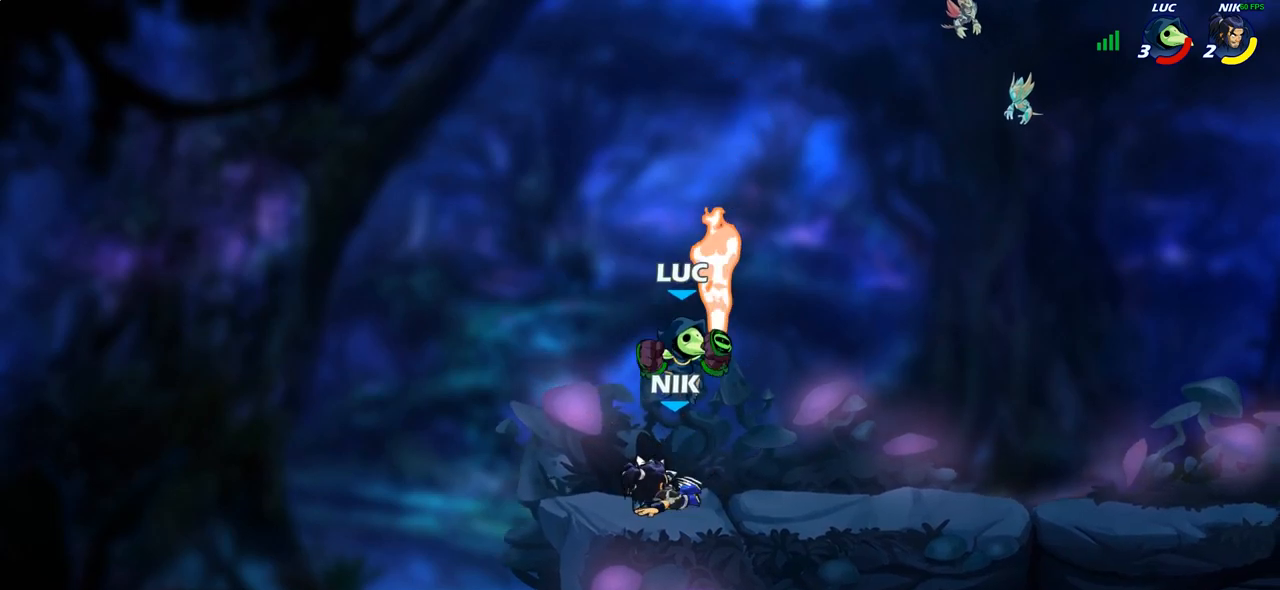
{"buttons": [], "left_stick": "center", "right_stick": "center", "events": [[33, "SQUARE", "down"], [83, "right_stick", "down"], [117, "SQUARE", "up"], [117, "left_stick", "center"], [150, "right_stick", "center"]]}
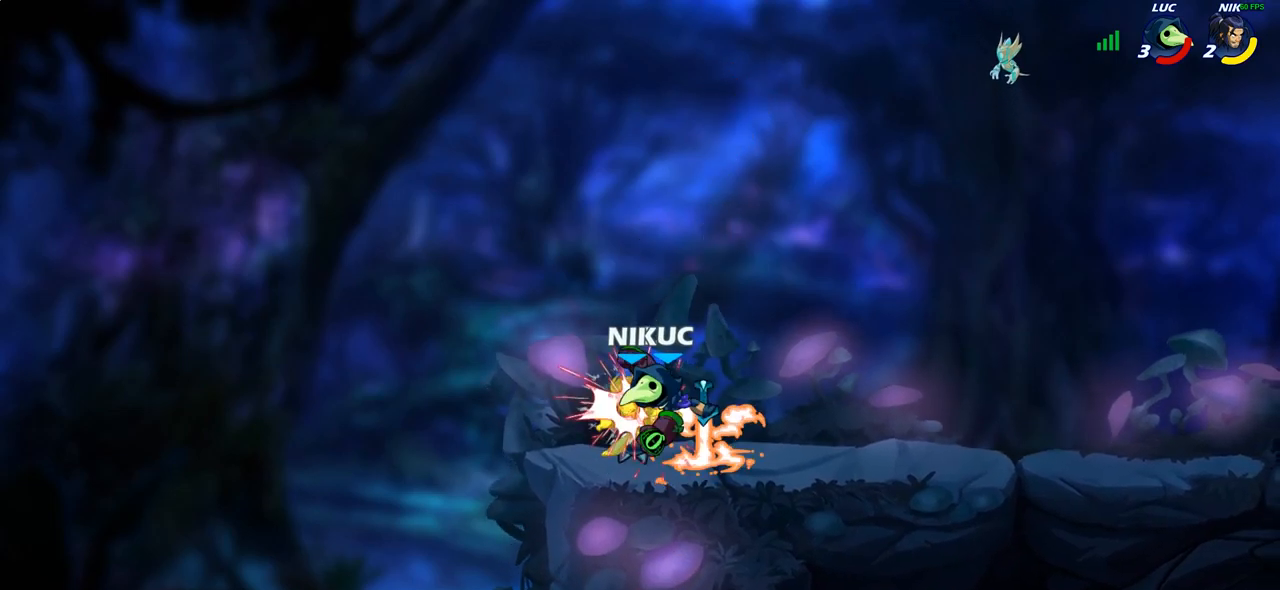
{"buttons": [], "left_stick": "center", "right_stick": "center", "events": [[300, "left_stick", "left"], [350, "R2", "down"], [383, "R2", "up"], [400, "SQUARE", "down"], [433, "left_stick", "center"], [483, "SQUARE", "up"]]}
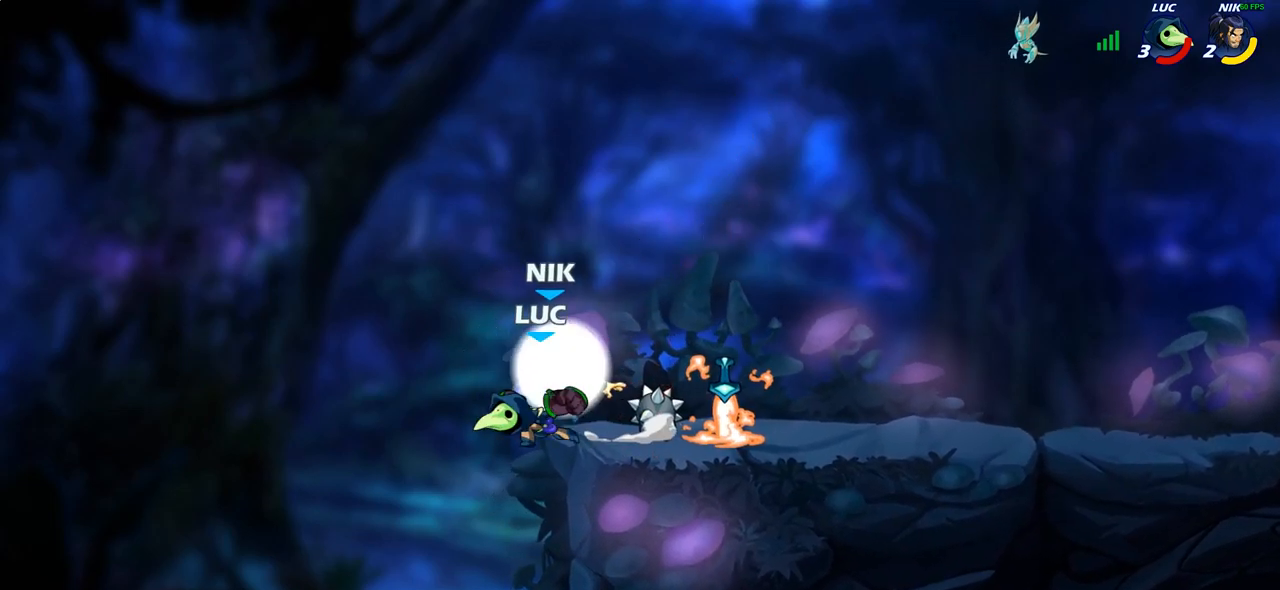
{"buttons": [], "left_stick": "right", "right_stick": "center", "events": [[350, "left_stick", "right"]]}
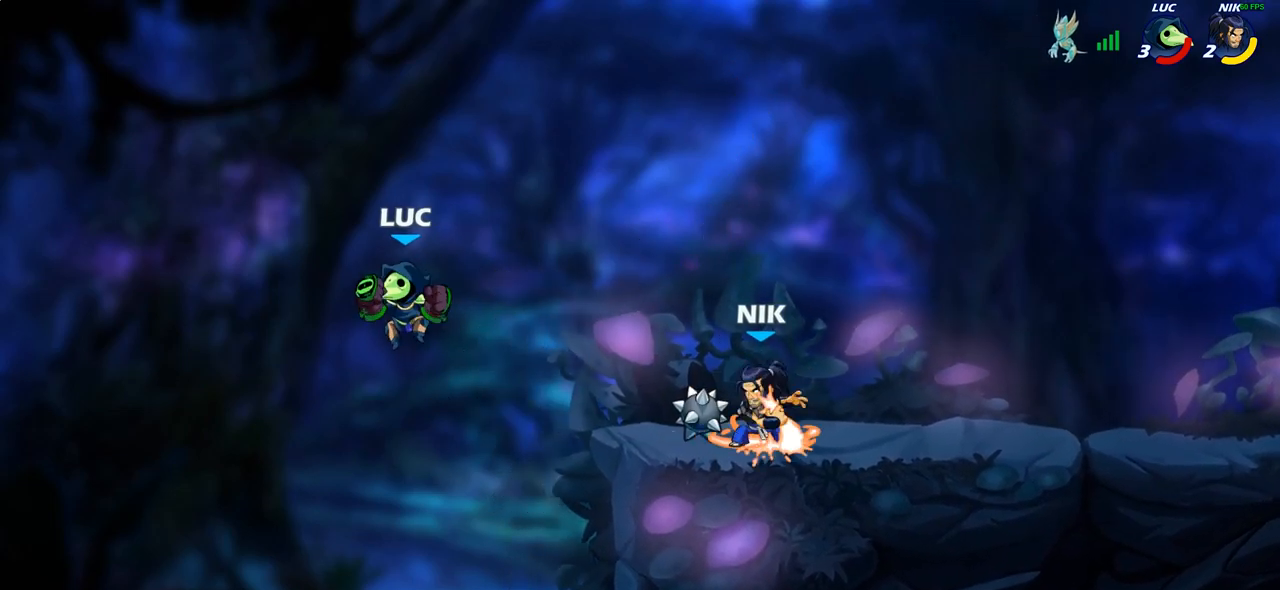
{"buttons": [], "left_stick": "down", "right_stick": "center", "events": [[150, "CROSS", "down"], [183, "left_stick", "up-right"], [233, "R2", "down"], [267, "CROSS", "up"], [500, "R2", "up"], [500, "left_stick", "down"]]}
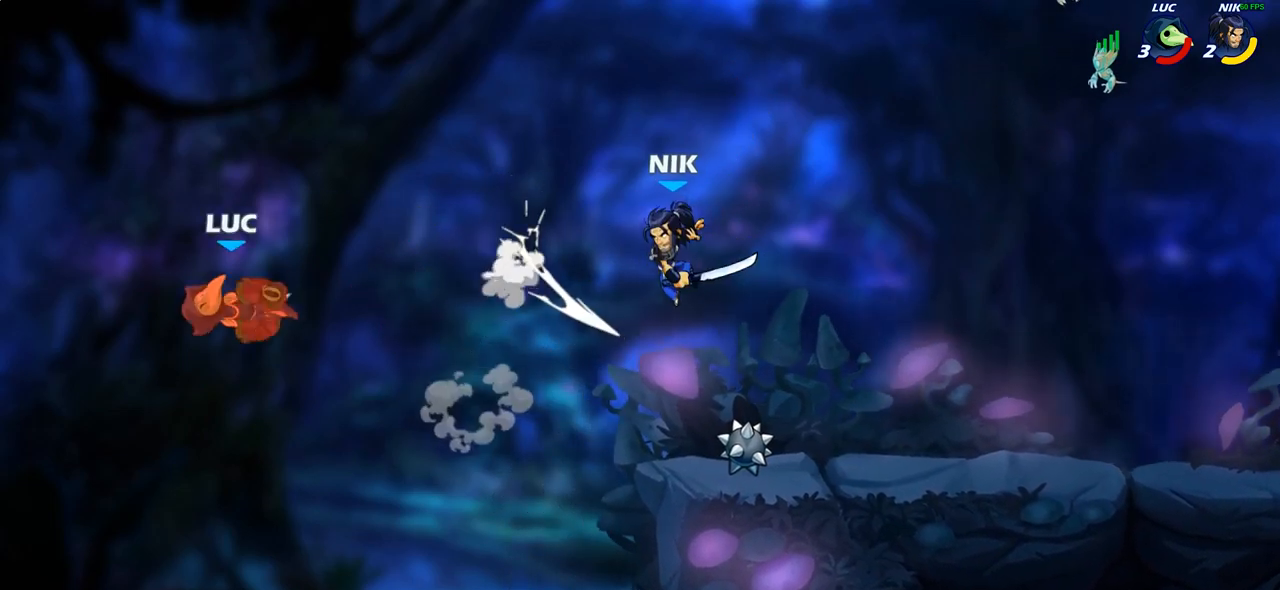
{"buttons": [], "left_stick": "right", "right_stick": "center", "events": [[183, "left_stick", "right"]]}
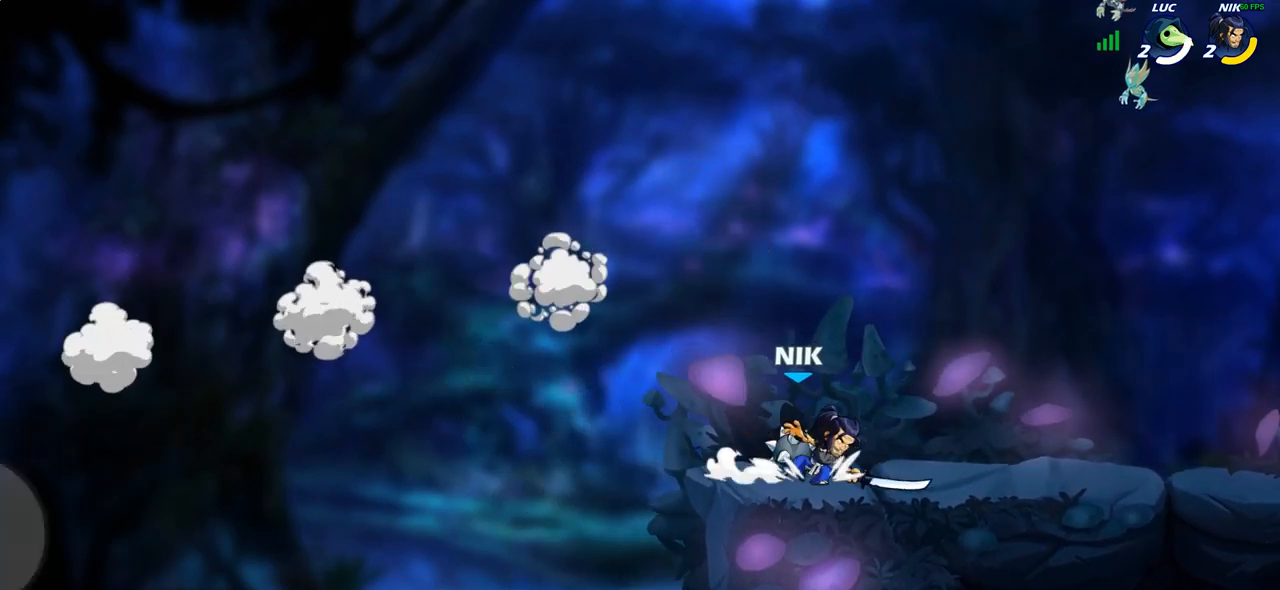
{"buttons": [], "left_stick": "center", "right_stick": "center", "events": [[133, "left_stick", "center"]]}
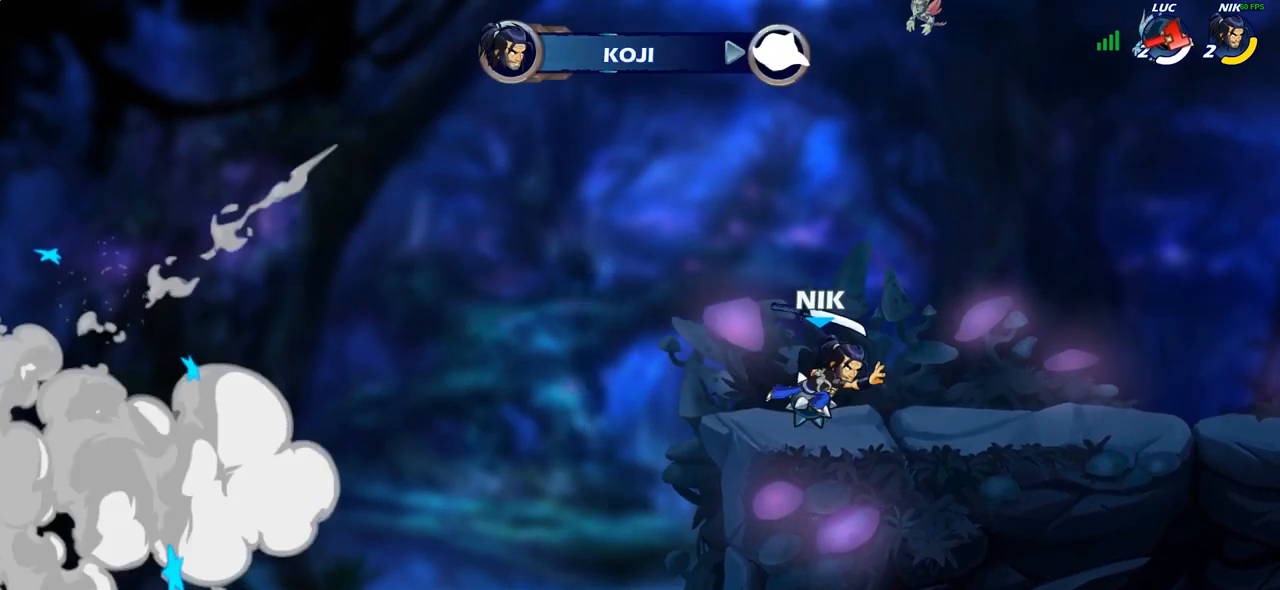
{"buttons": [], "left_stick": "center", "right_stick": "center", "events": []}
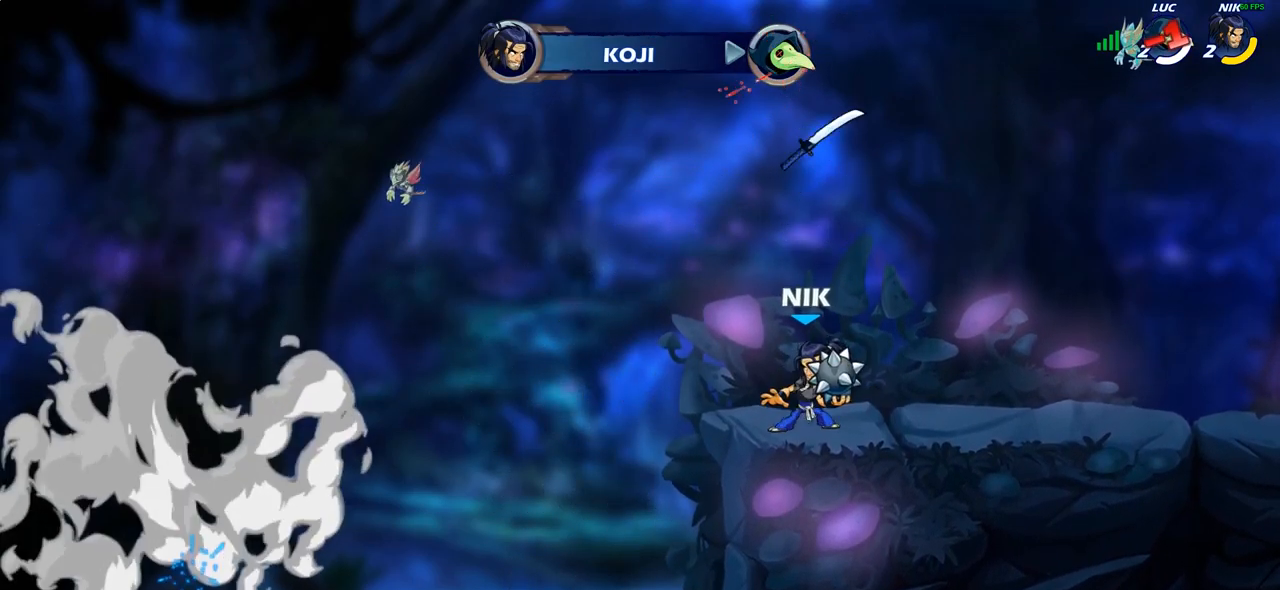
{"buttons": [], "left_stick": "center", "right_stick": "center", "events": []}
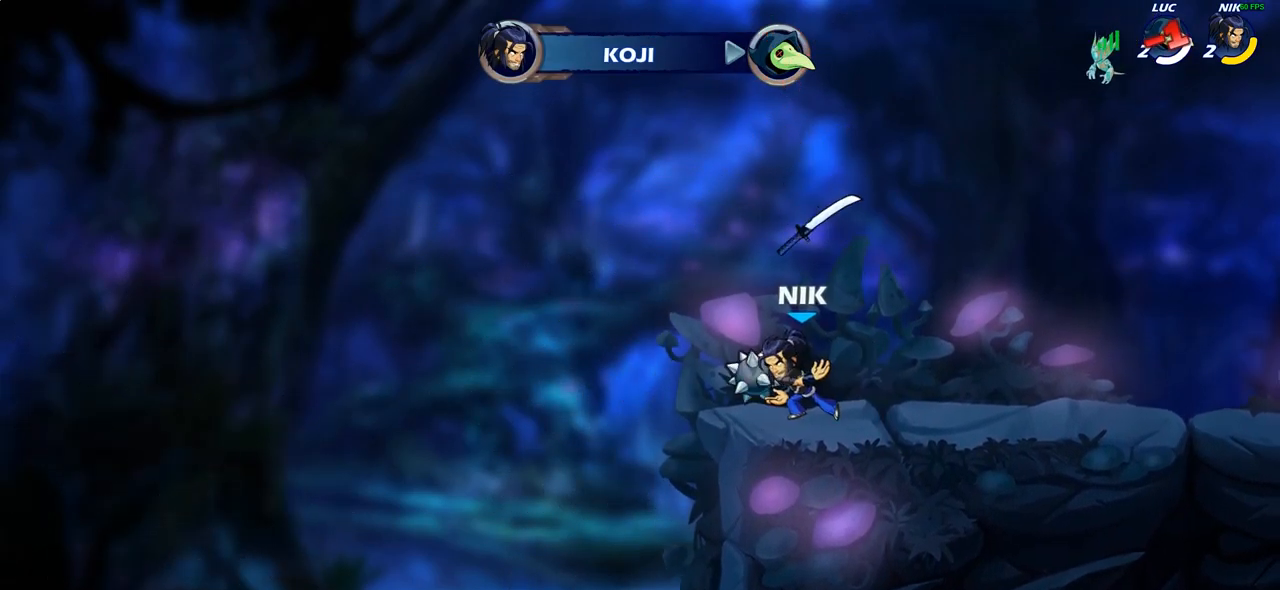
{"buttons": [], "left_stick": "center", "right_stick": "center", "events": []}
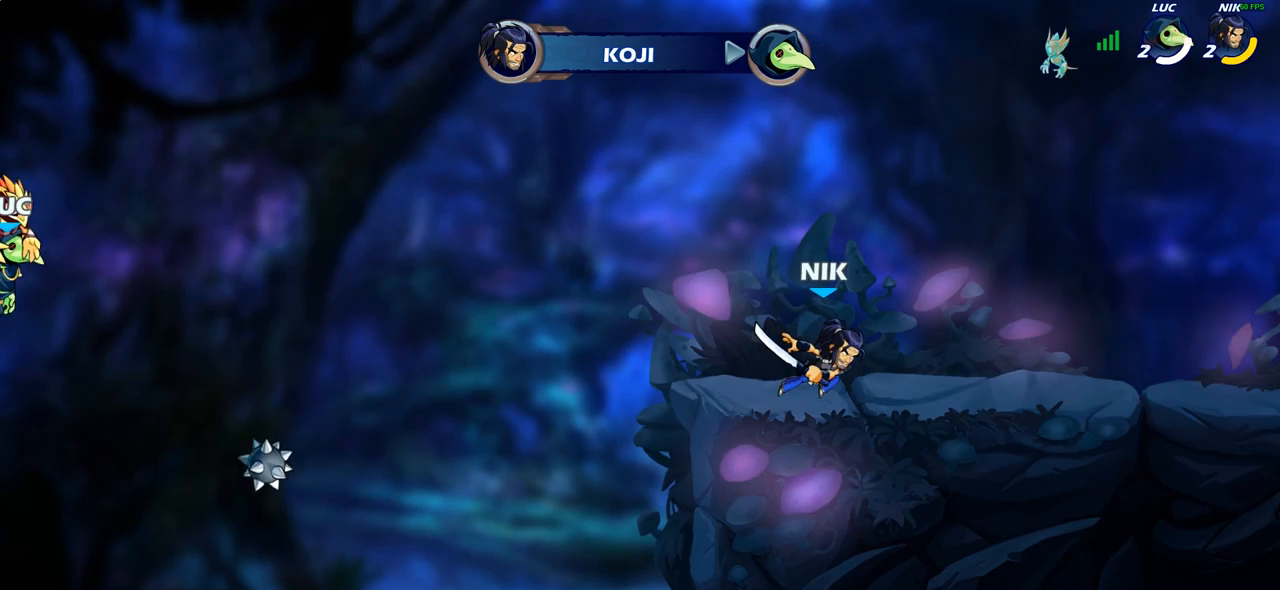
{"buttons": [], "left_stick": "center", "right_stick": "center", "events": []}
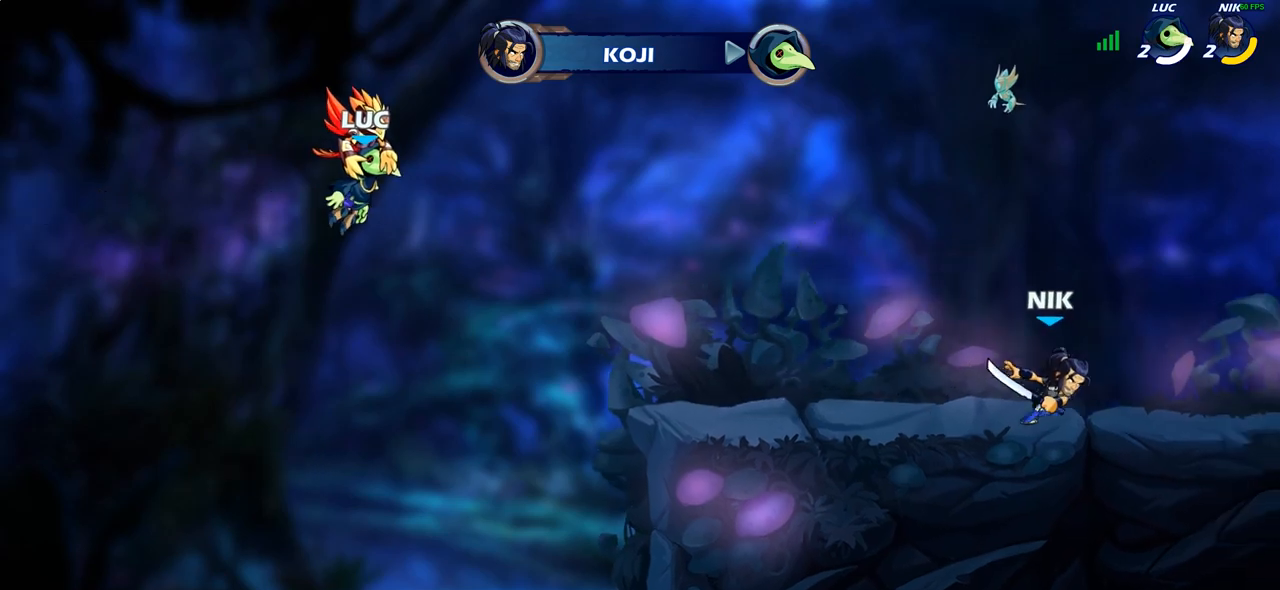
{"buttons": [], "left_stick": "center", "right_stick": "center", "events": []}
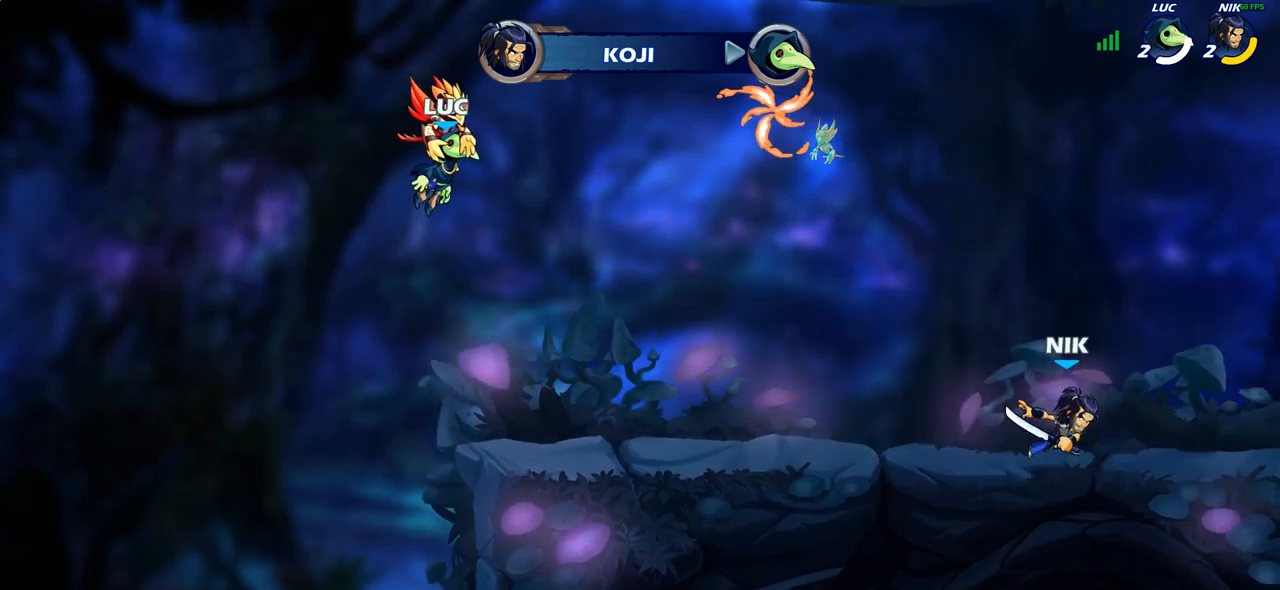
{"buttons": [], "left_stick": "center", "right_stick": "center", "events": []}
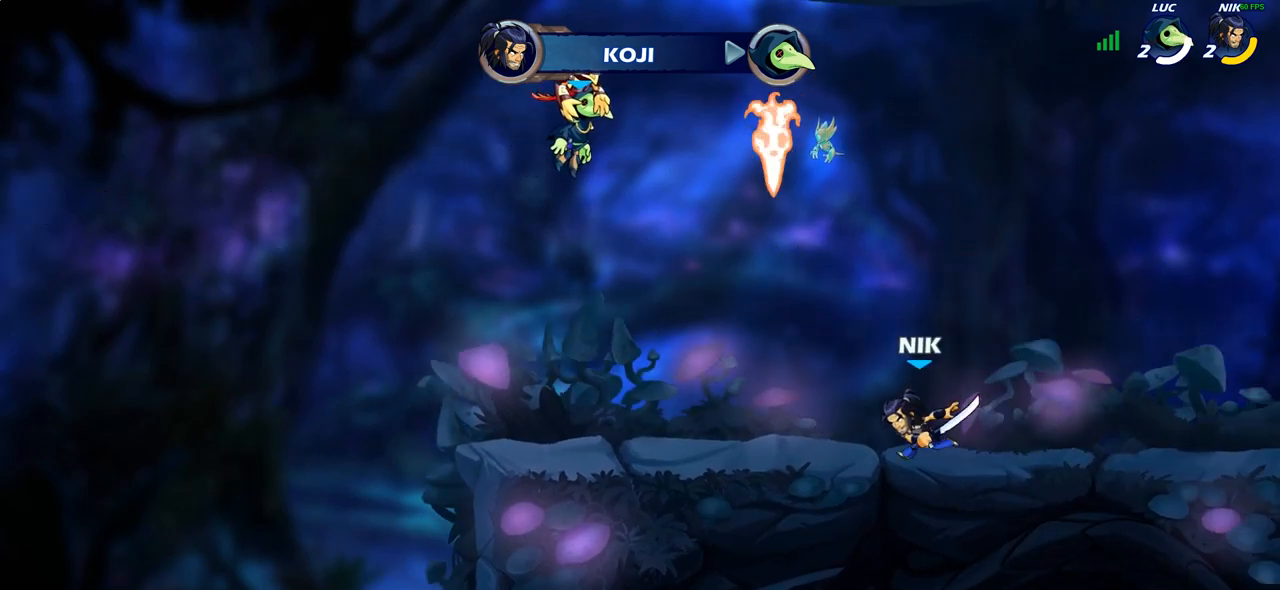
{"buttons": [], "left_stick": "center", "right_stick": "center", "events": []}
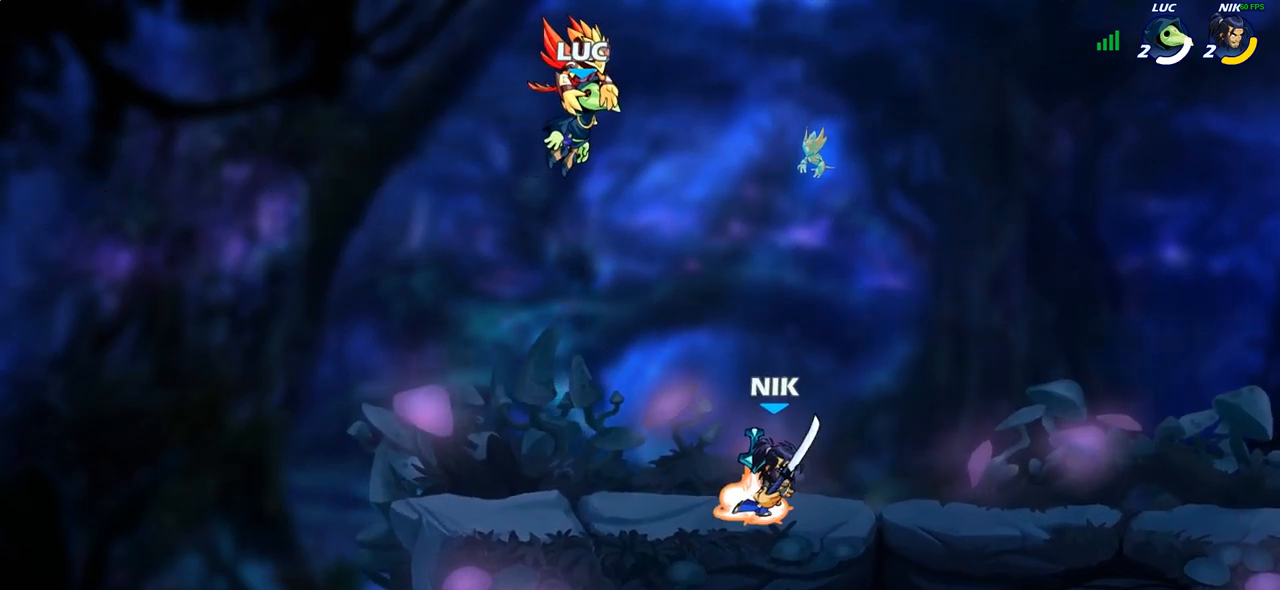
{"buttons": [], "left_stick": "center", "right_stick": "center", "events": []}
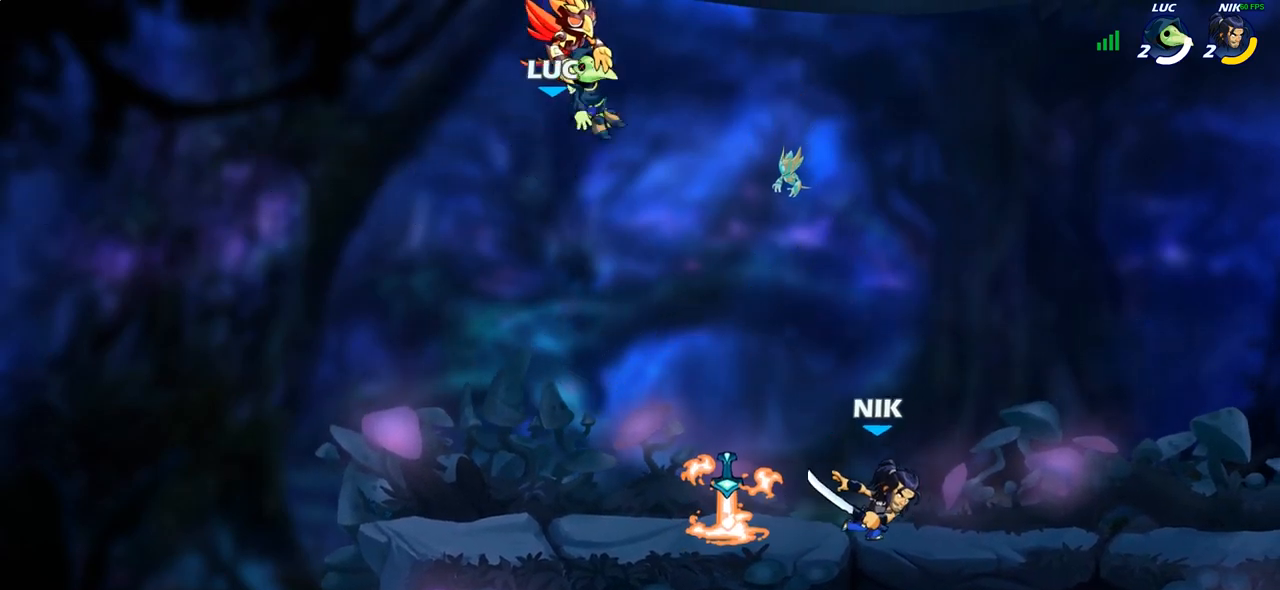
{"buttons": [], "left_stick": "center", "right_stick": "center", "events": []}
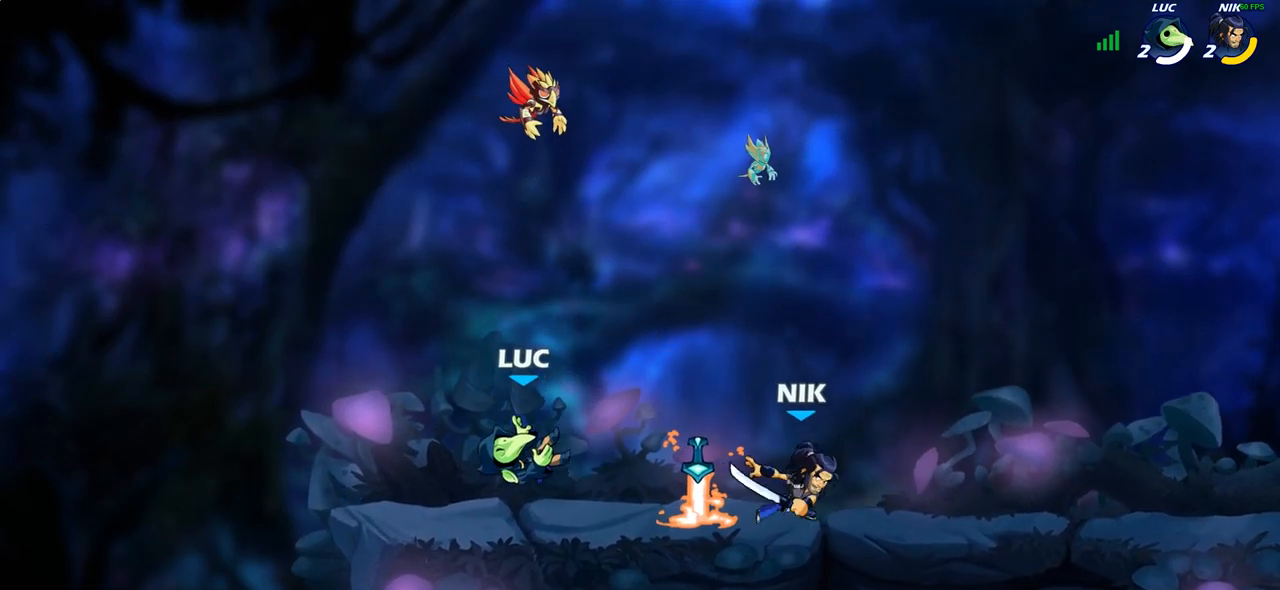
{"buttons": [], "left_stick": "center", "right_stick": "center", "events": [[17, "left_stick", "right"], [133, "R2", "down"], [233, "left_stick", "center"], [283, "R2", "up"], [283, "left_stick", "left"], [433, "left_stick", "center"]]}
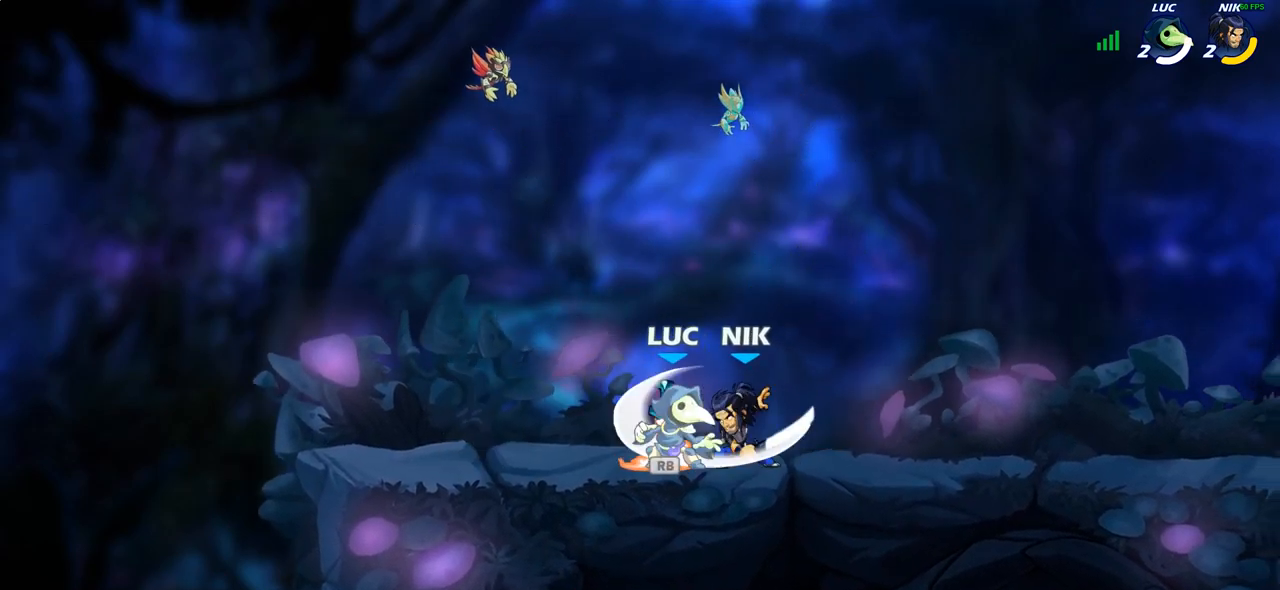
{"buttons": [], "left_stick": "center", "right_stick": "center", "events": [[117, "left_stick", "right"], [233, "SQUARE", "down"], [233, "left_stick", "center"], [317, "SQUARE", "up"], [400, "SQUARE", "down"], [483, "SQUARE", "up"]]}